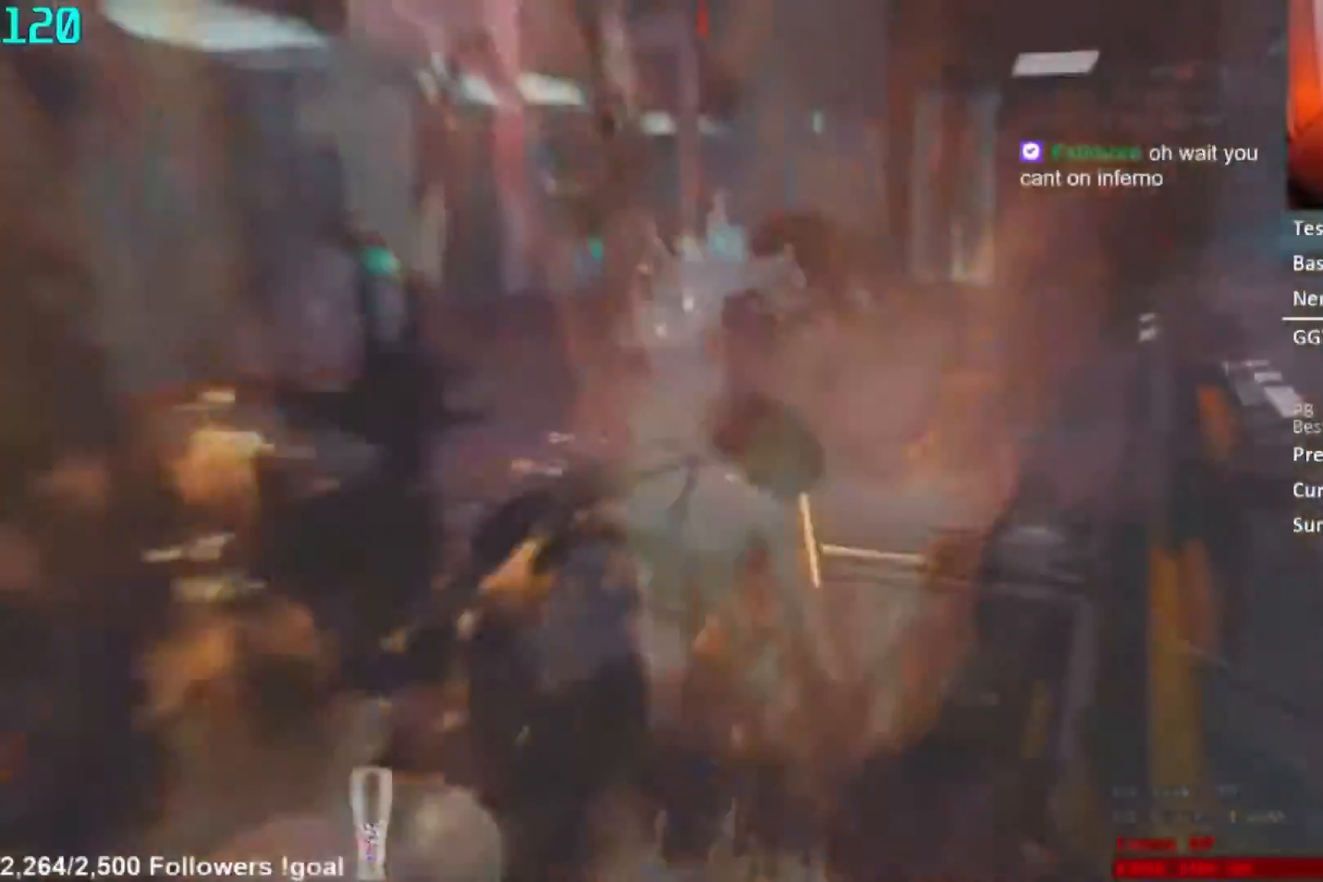
Gameplay with a controller (Xbox layout); each line is a JSON object with the inputs held at the frame after it. "button_events" lists button changes between this image and that frame as [ms after this image, input, new state], when the widget could be followed in between (sticks are given only as held states). This document gives stick clicks only as held states, not as events.
{"buttons": [], "left_stick": "up", "right_stick": "right", "button_events": []}
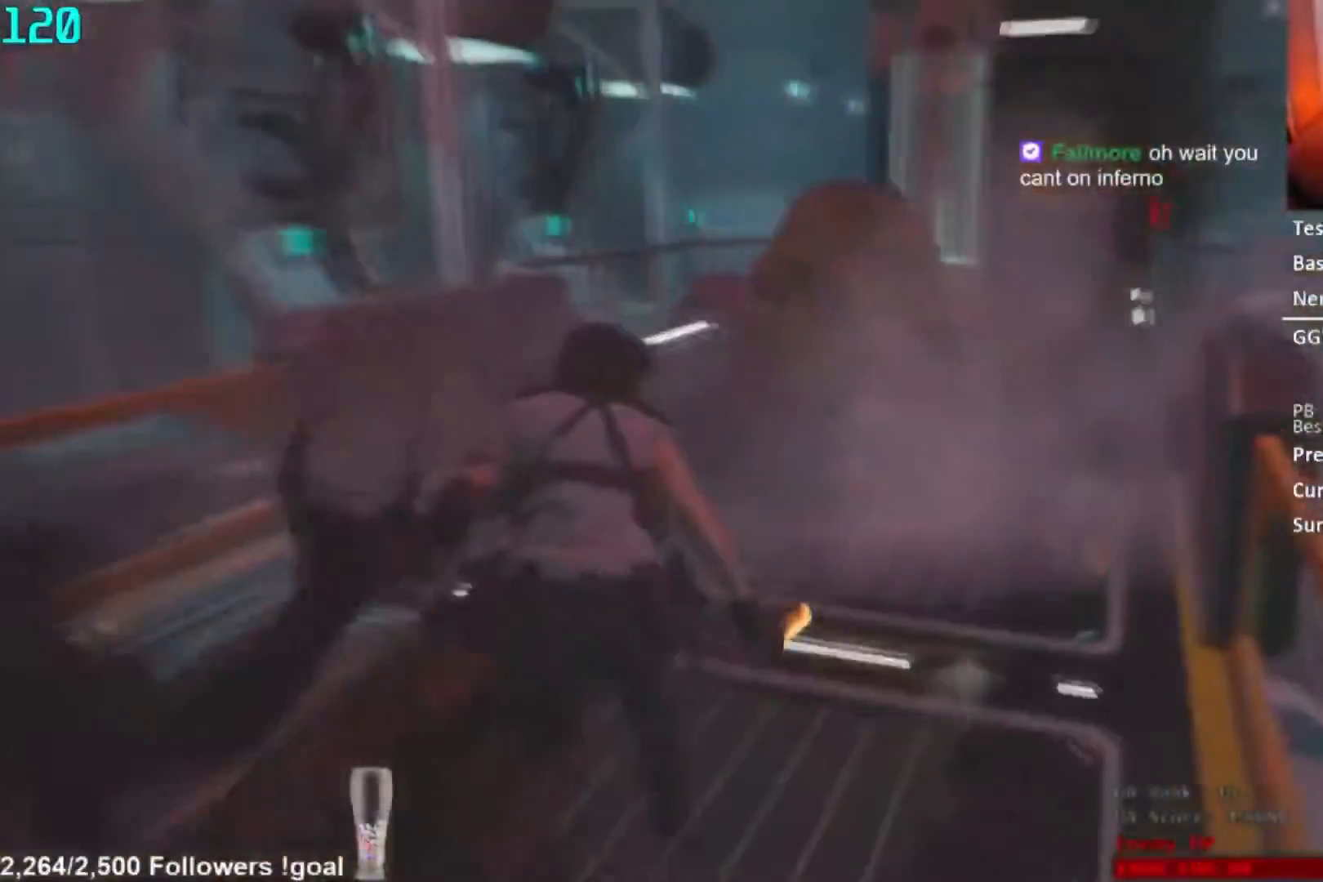
{"buttons": ["L2", "R2"], "left_stick": "up", "right_stick": "center", "button_events": [[134, "L2", "down"], [301, "R2", "down"]]}
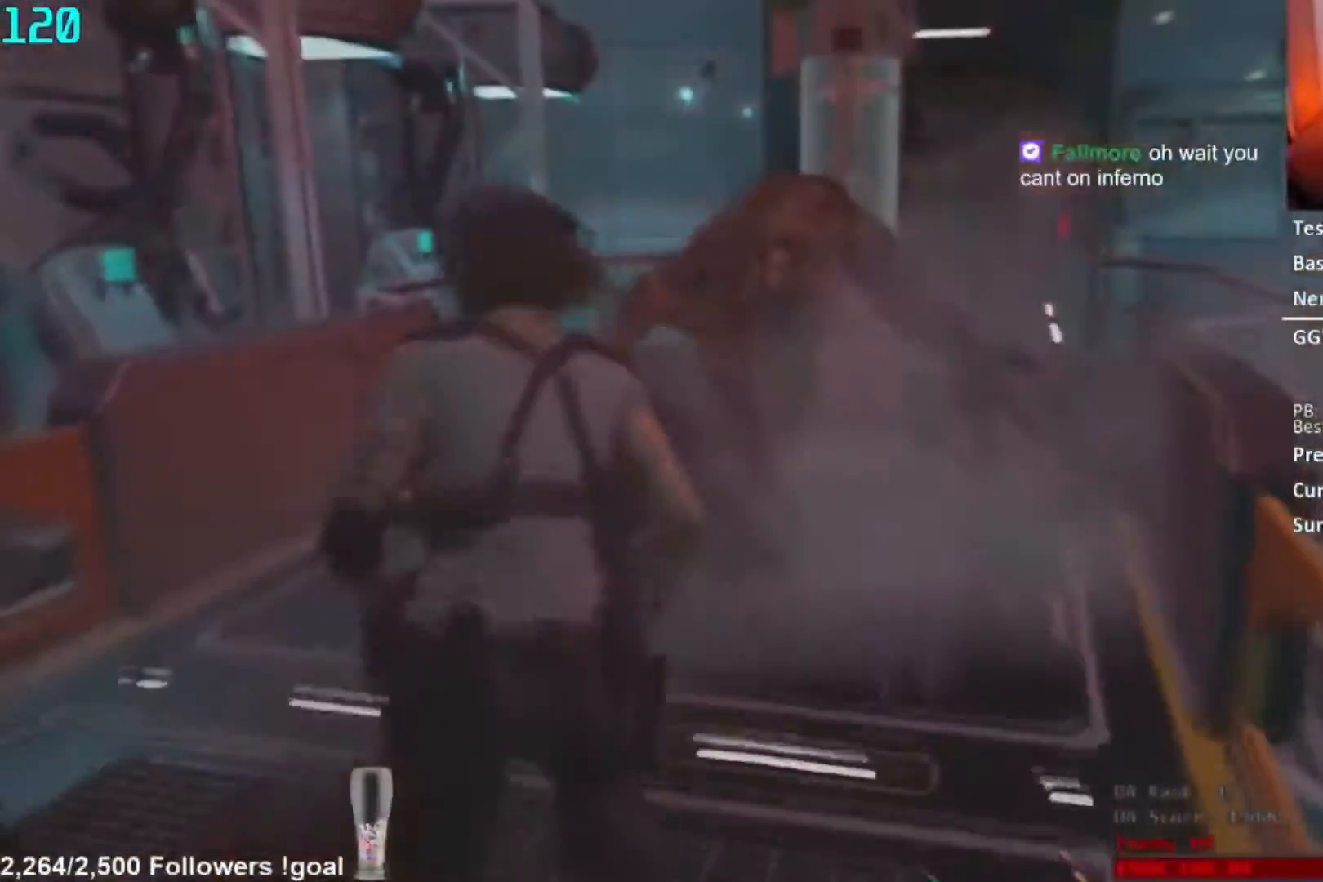
{"buttons": ["L2", "R2"], "left_stick": "up", "right_stick": "center", "button_events": []}
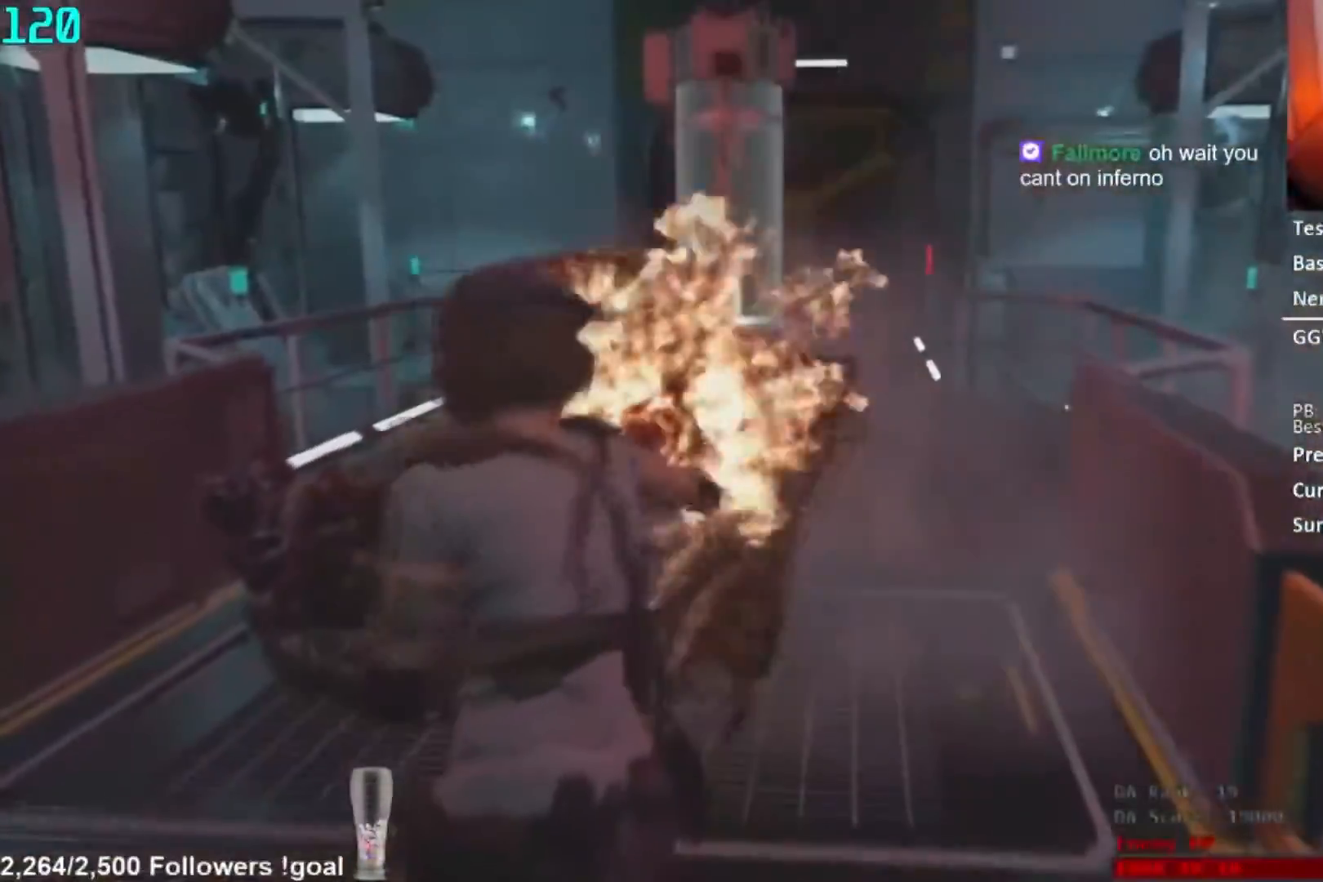
{"buttons": ["L2", "R2"], "left_stick": "up", "right_stick": "center", "button_events": []}
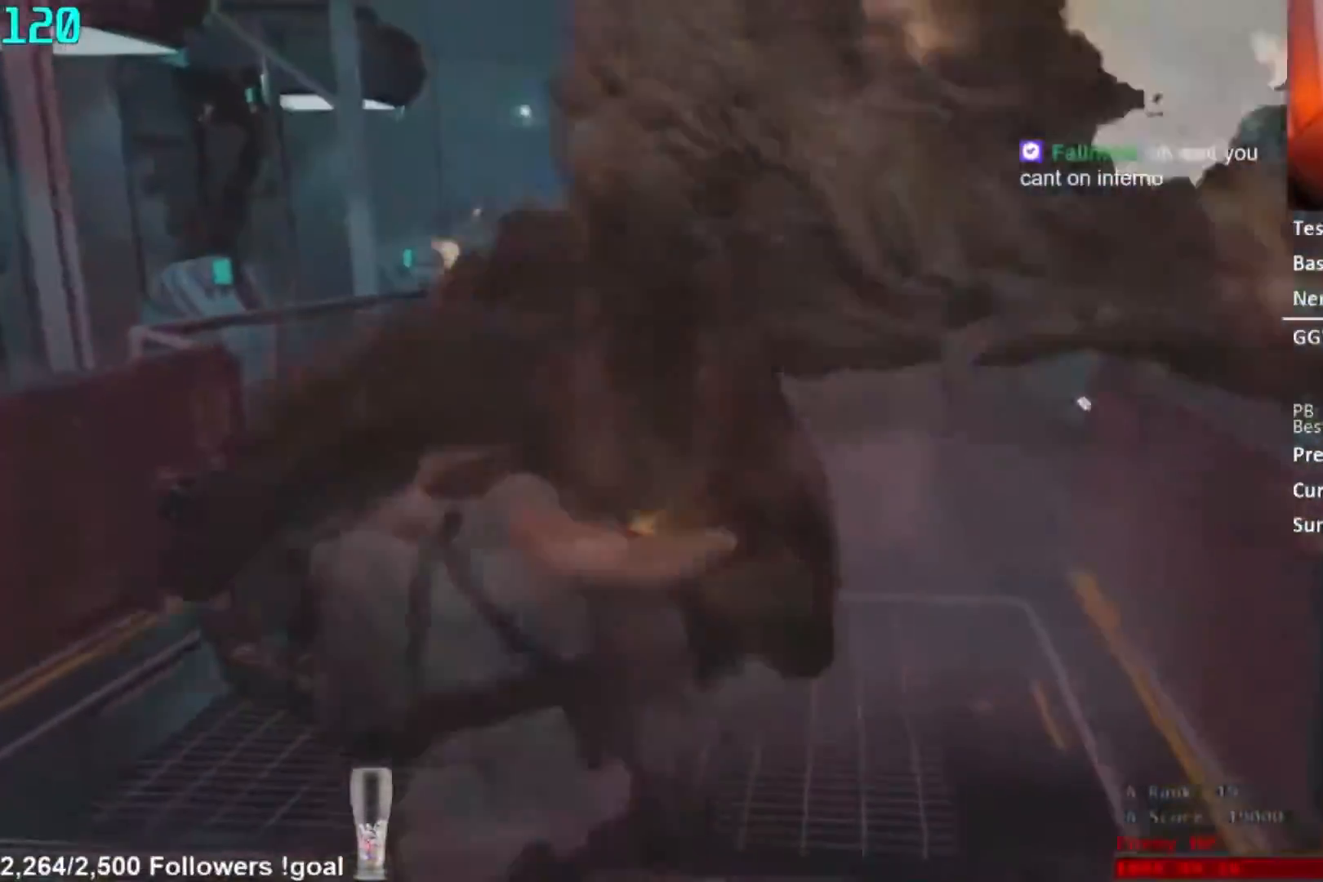
{"buttons": ["L2", "R2"], "left_stick": "up-left", "right_stick": "right", "button_events": []}
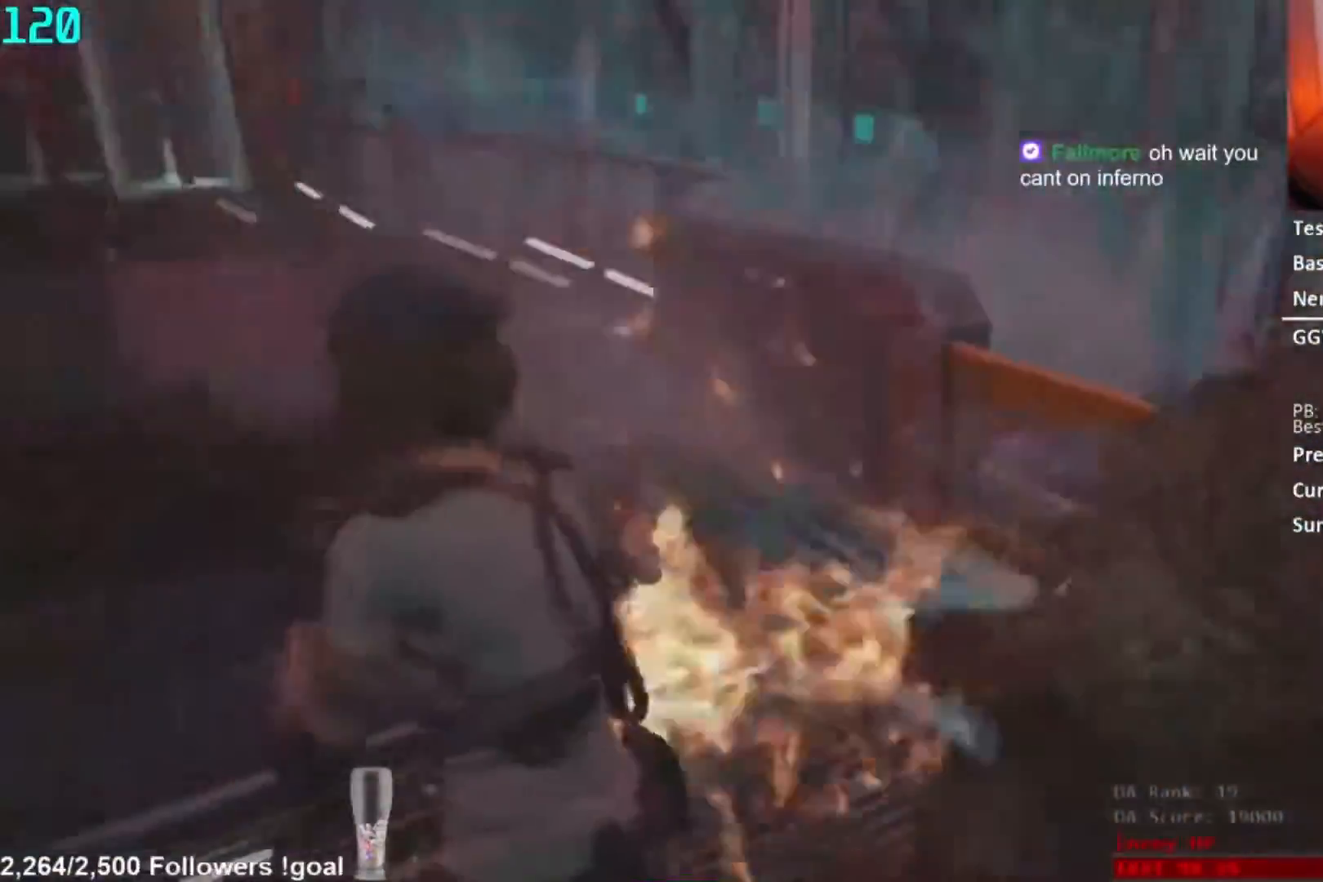
{"buttons": ["L2"], "left_stick": "left", "right_stick": "right", "button_events": [[267, "R1", "down"], [317, "R2", "up"], [484, "R1", "up"]]}
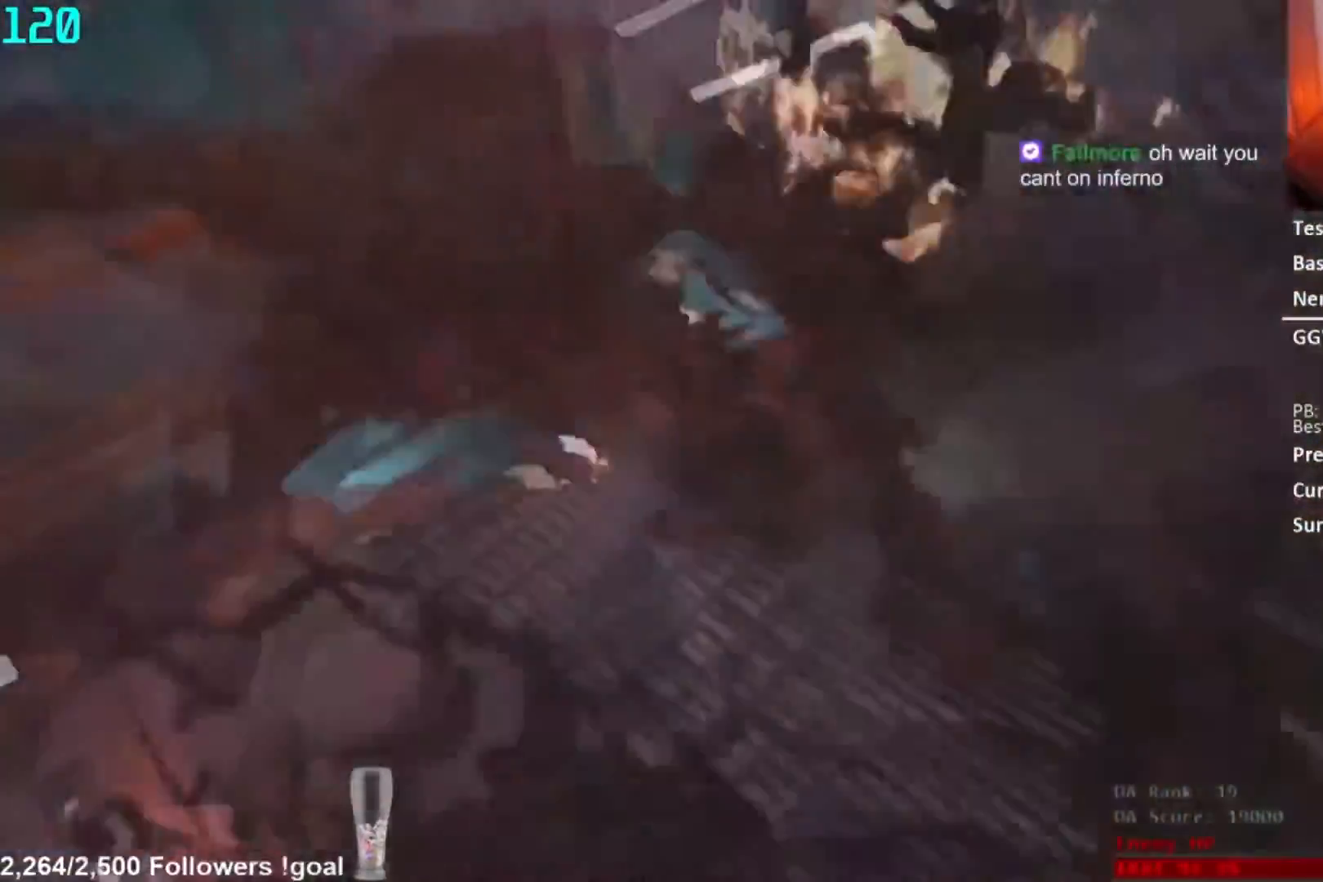
{"buttons": ["L2", "R2"], "left_stick": "up", "right_stick": "right", "button_events": [[284, "R2", "down"], [367, "R2", "up"], [451, "R2", "down"]]}
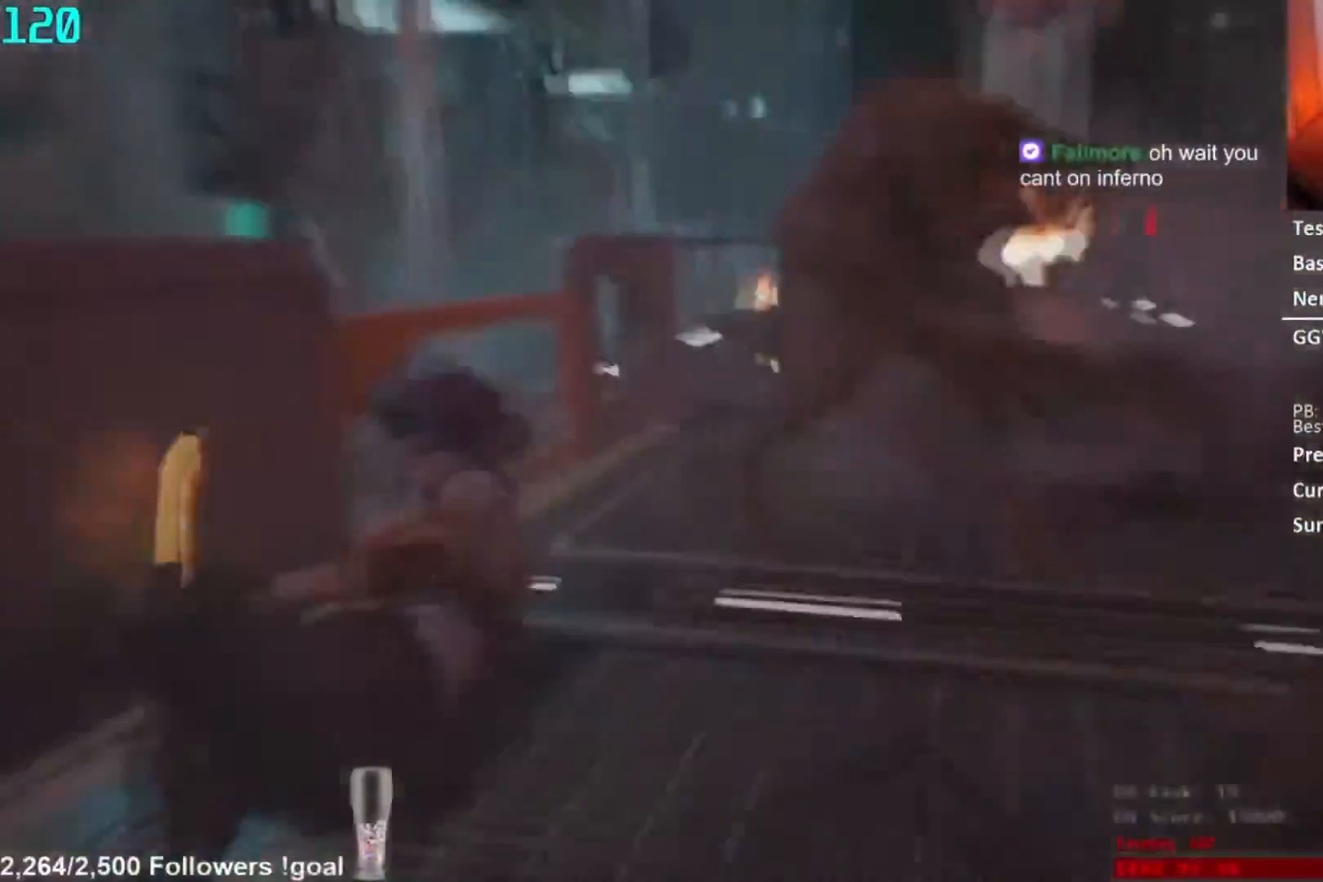
{"buttons": ["L2"], "left_stick": "up", "right_stick": "center", "button_events": [[16, "R2", "up"], [100, "R2", "down"], [183, "R2", "up"], [250, "R2", "down"], [317, "R2", "up"], [383, "R2", "down"], [450, "R2", "up"]]}
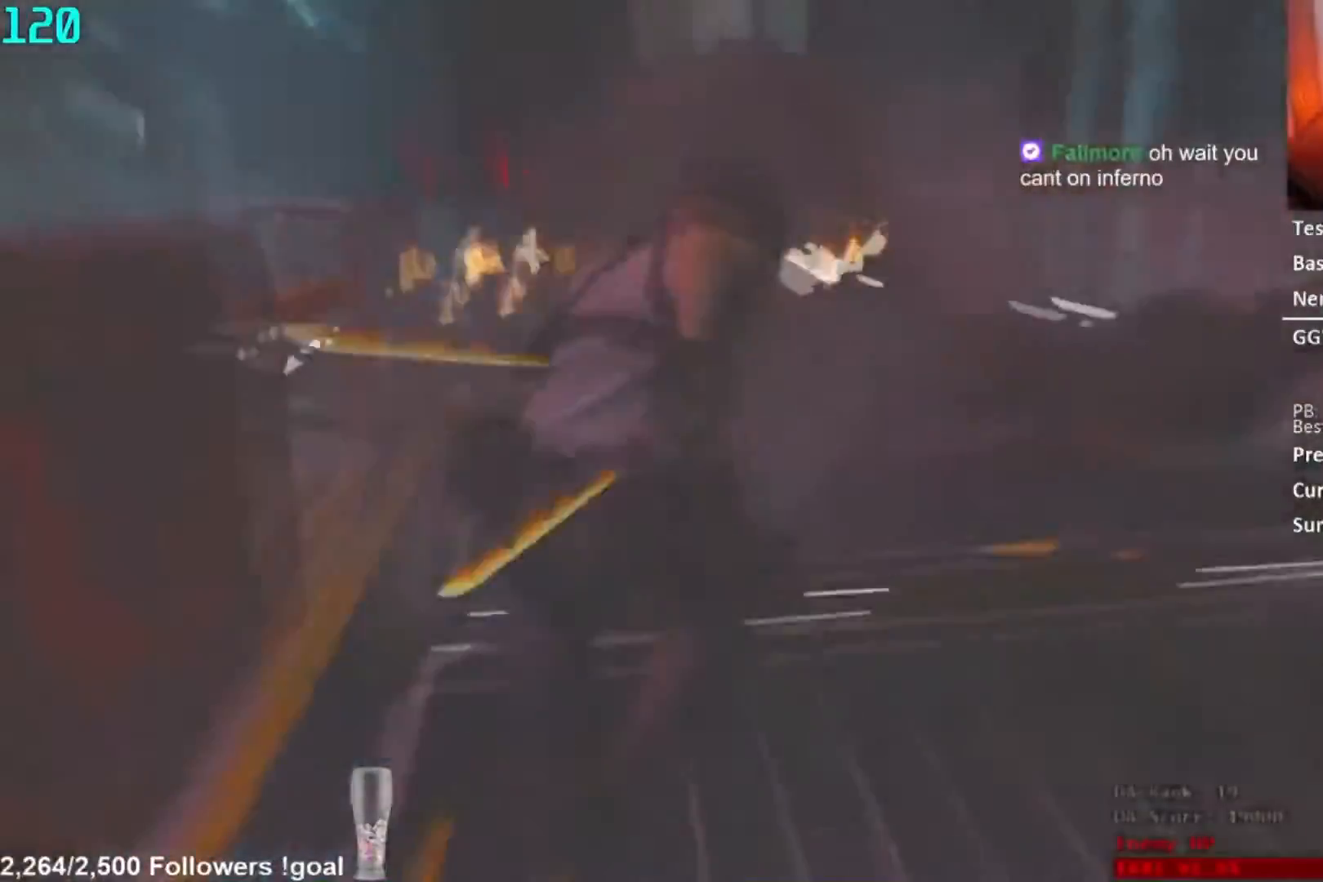
{"buttons": ["L2", "R2"], "left_stick": "up", "right_stick": "center", "button_events": [[50, "R2", "down"]]}
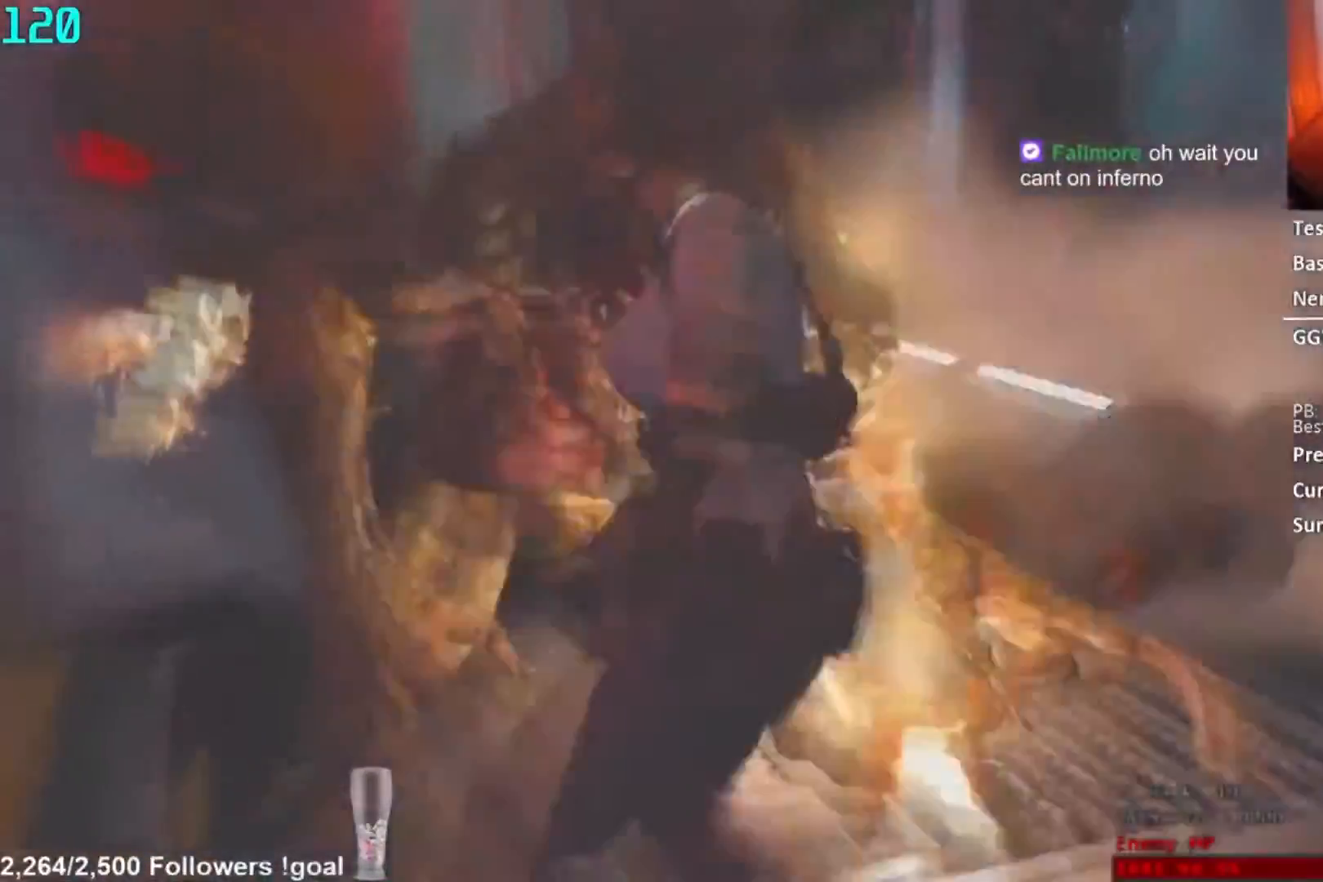
{"buttons": ["L2", "R2"], "left_stick": "up-right", "right_stick": "right", "button_events": []}
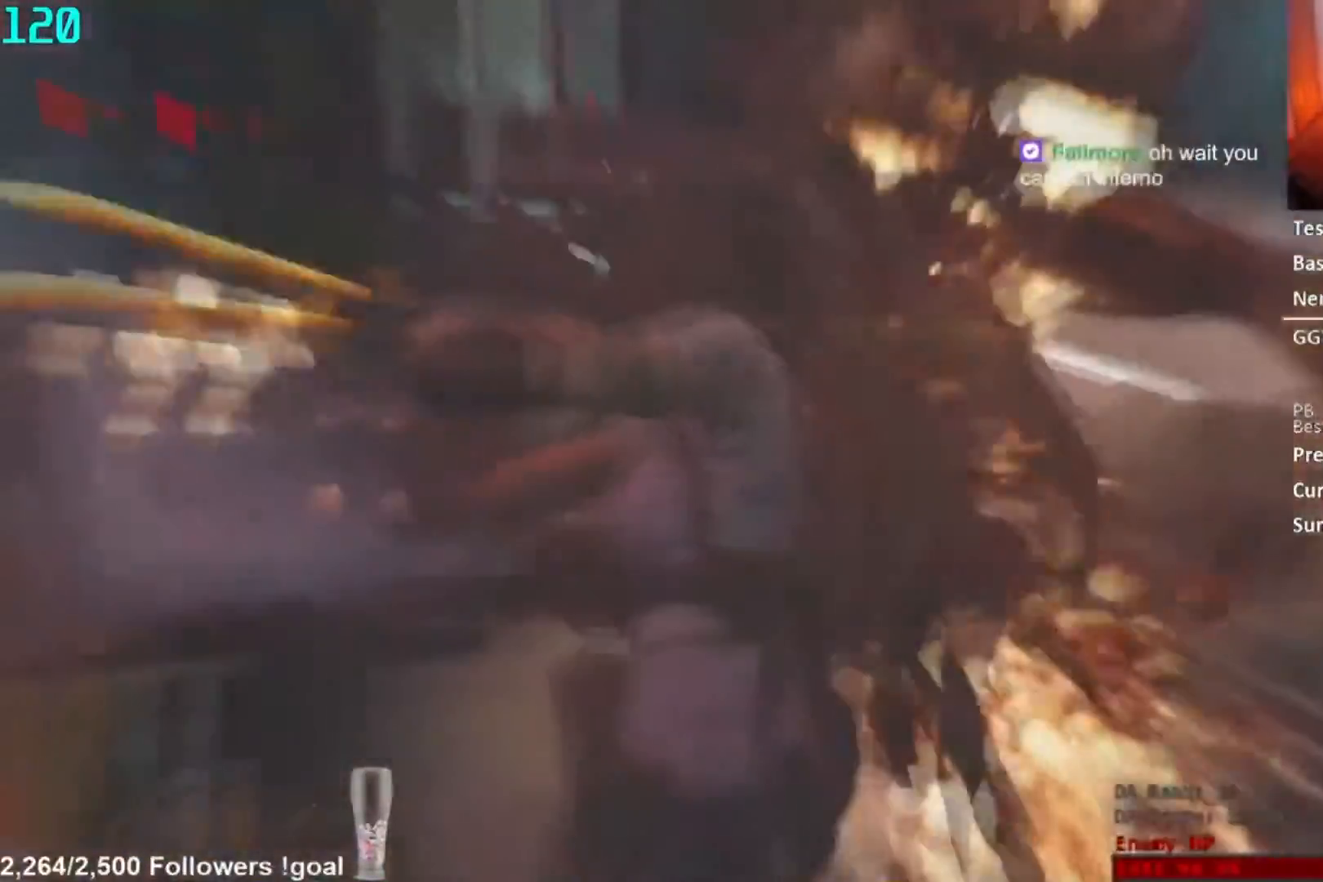
{"buttons": ["L2", "R2"], "left_stick": "up-right", "right_stick": "center", "button_events": []}
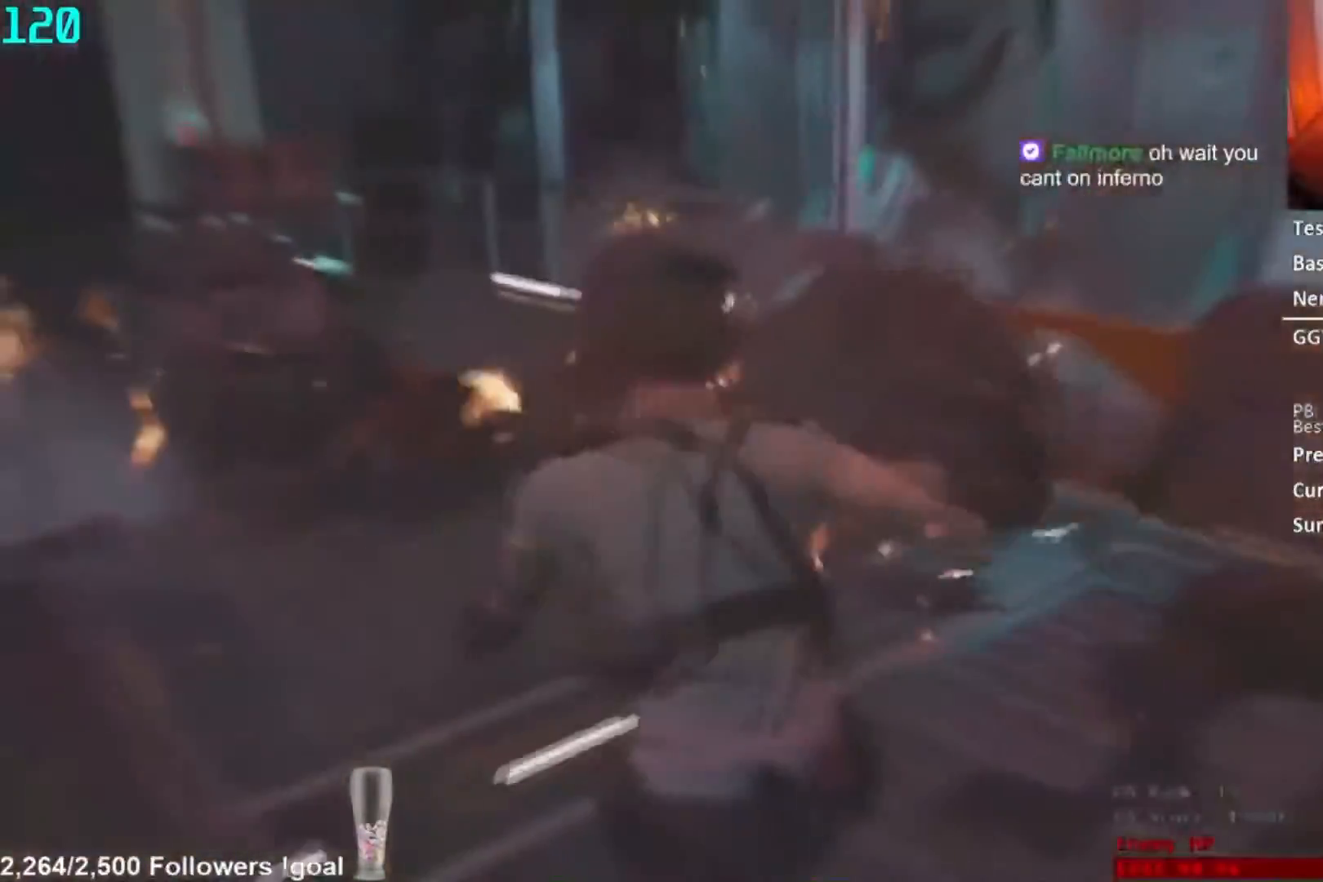
{"buttons": ["L2", "R2"], "left_stick": "right", "right_stick": "center", "button_events": []}
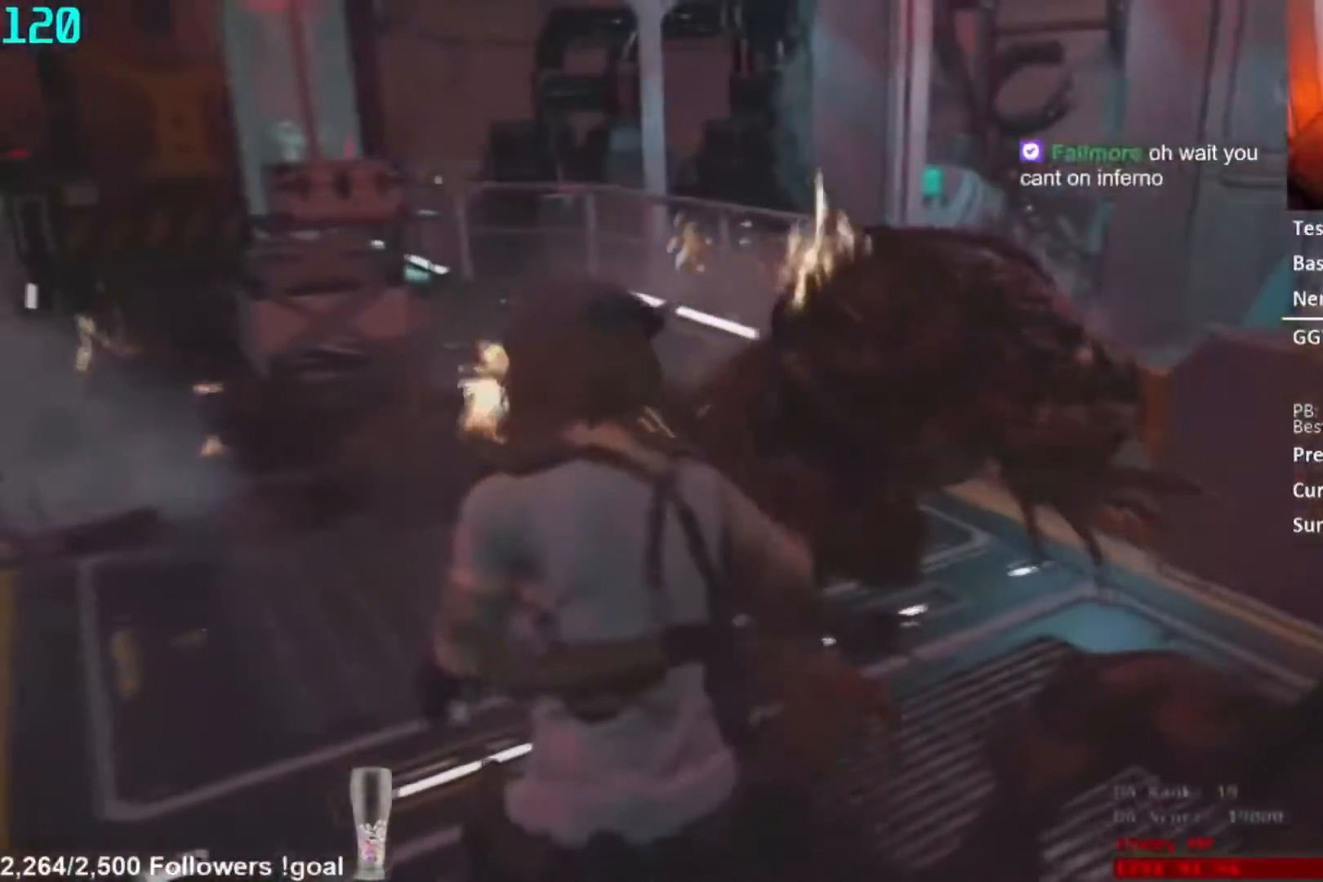
{"buttons": ["L2", "R2"], "left_stick": "up-left", "right_stick": "right", "button_events": []}
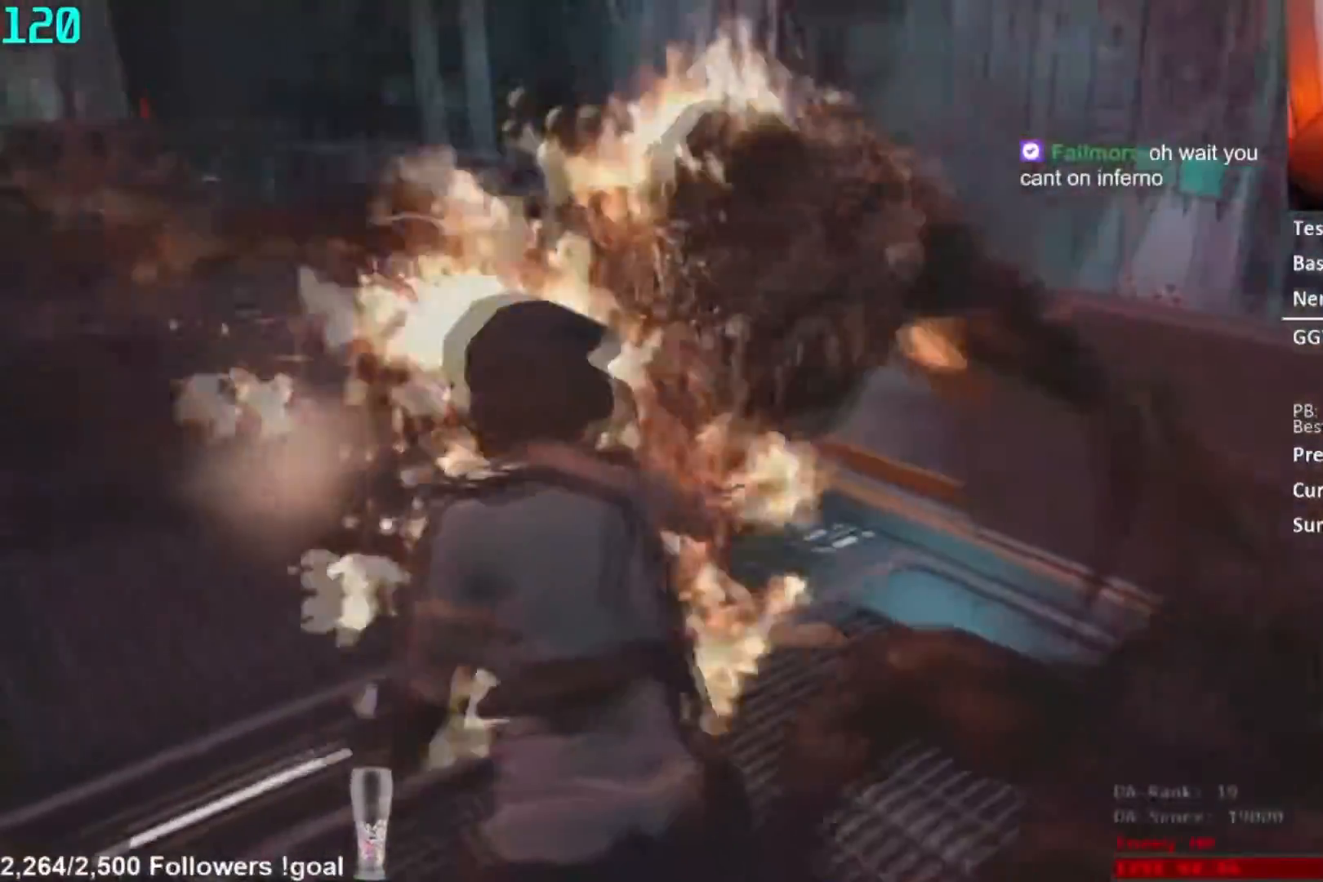
{"buttons": ["L2", "R2"], "left_stick": "up-left", "right_stick": "center", "button_events": []}
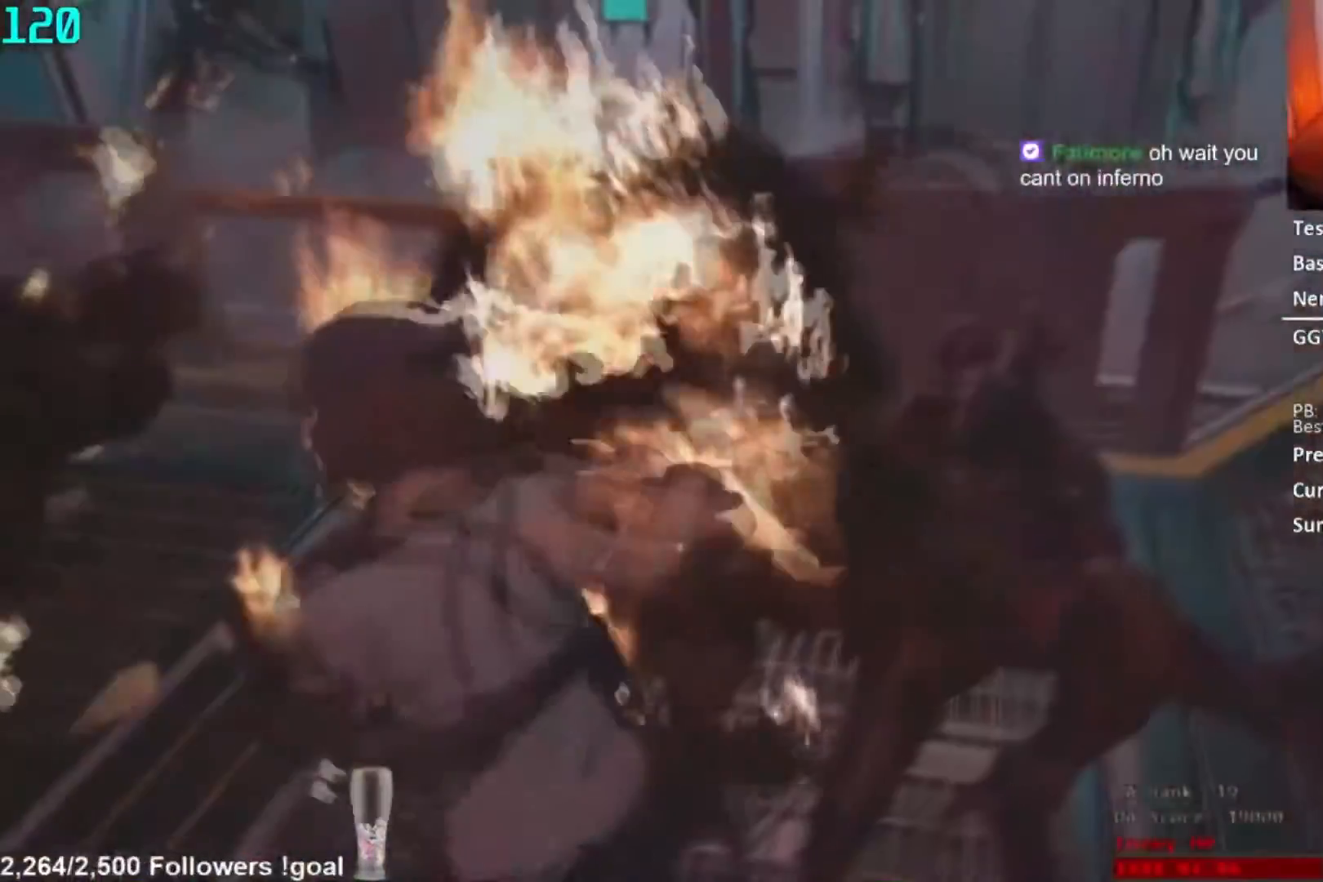
{"buttons": ["L2"], "left_stick": "down-left", "right_stick": "right", "button_events": [[150, "R2", "up"], [167, "R1", "down"], [417, "R1", "up"]]}
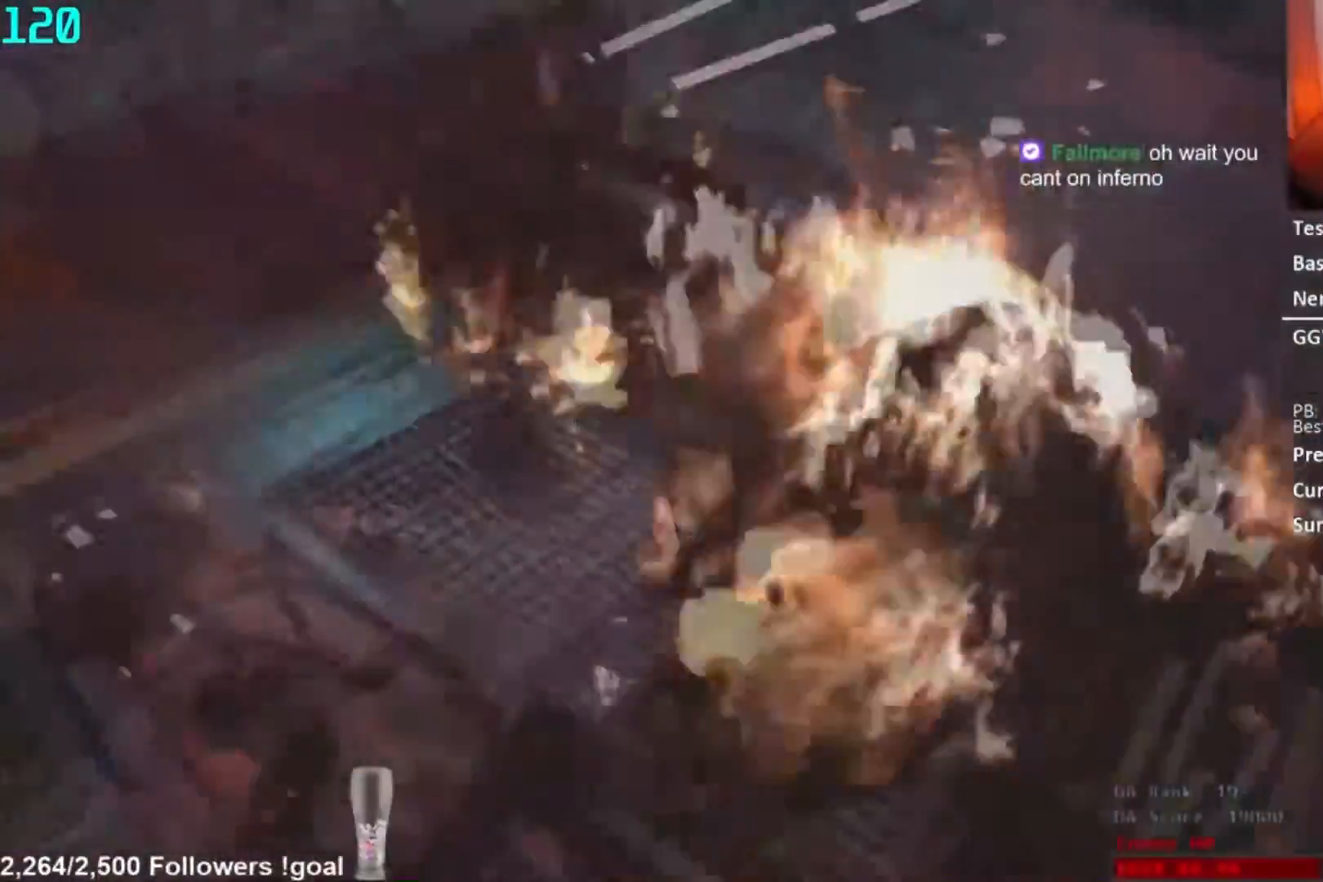
{"buttons": ["L2", "R2"], "left_stick": "left", "right_stick": "center", "button_events": [[417, "R2", "down"]]}
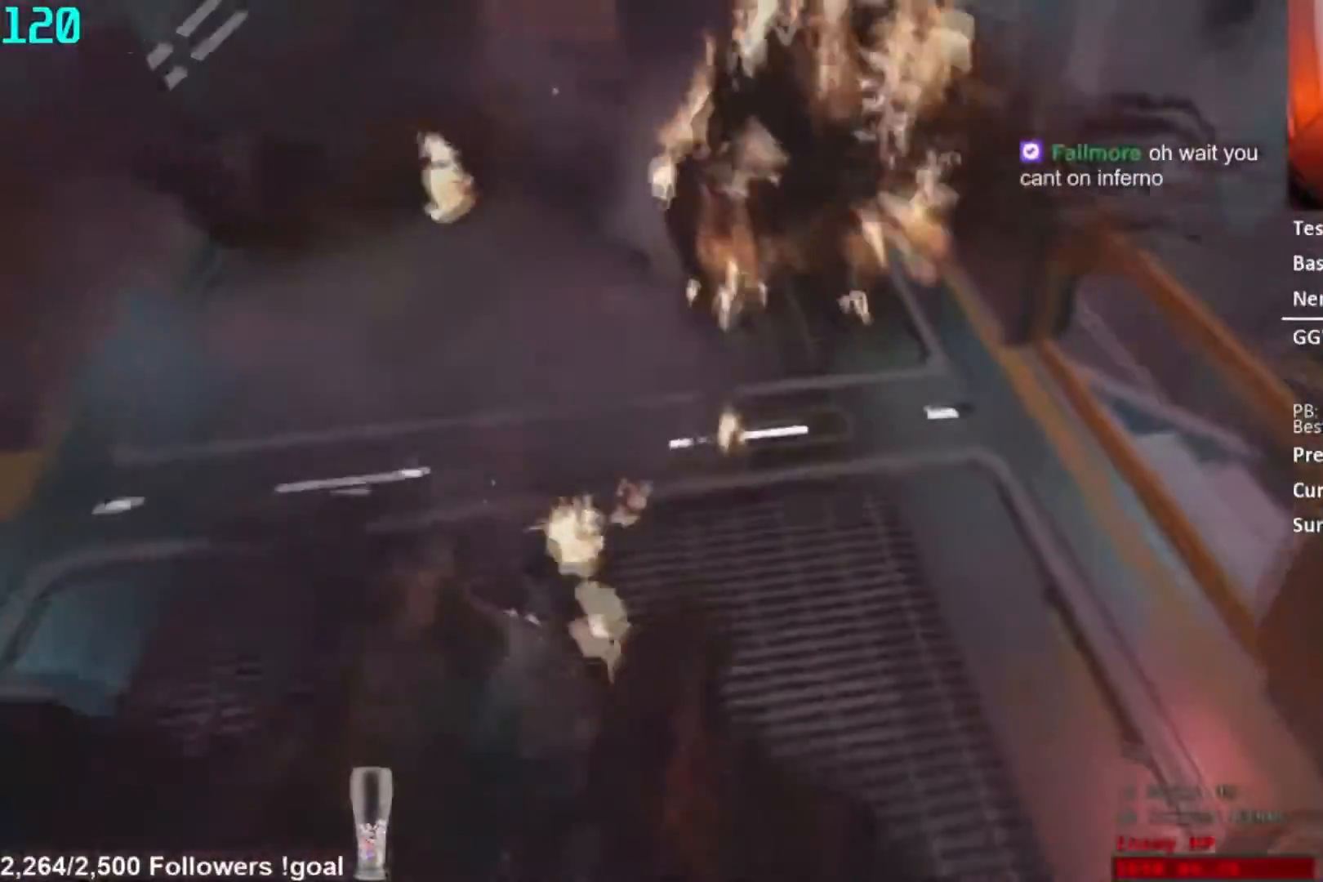
{"buttons": ["L2", "R2"], "left_stick": "left", "right_stick": "up-right", "button_events": []}
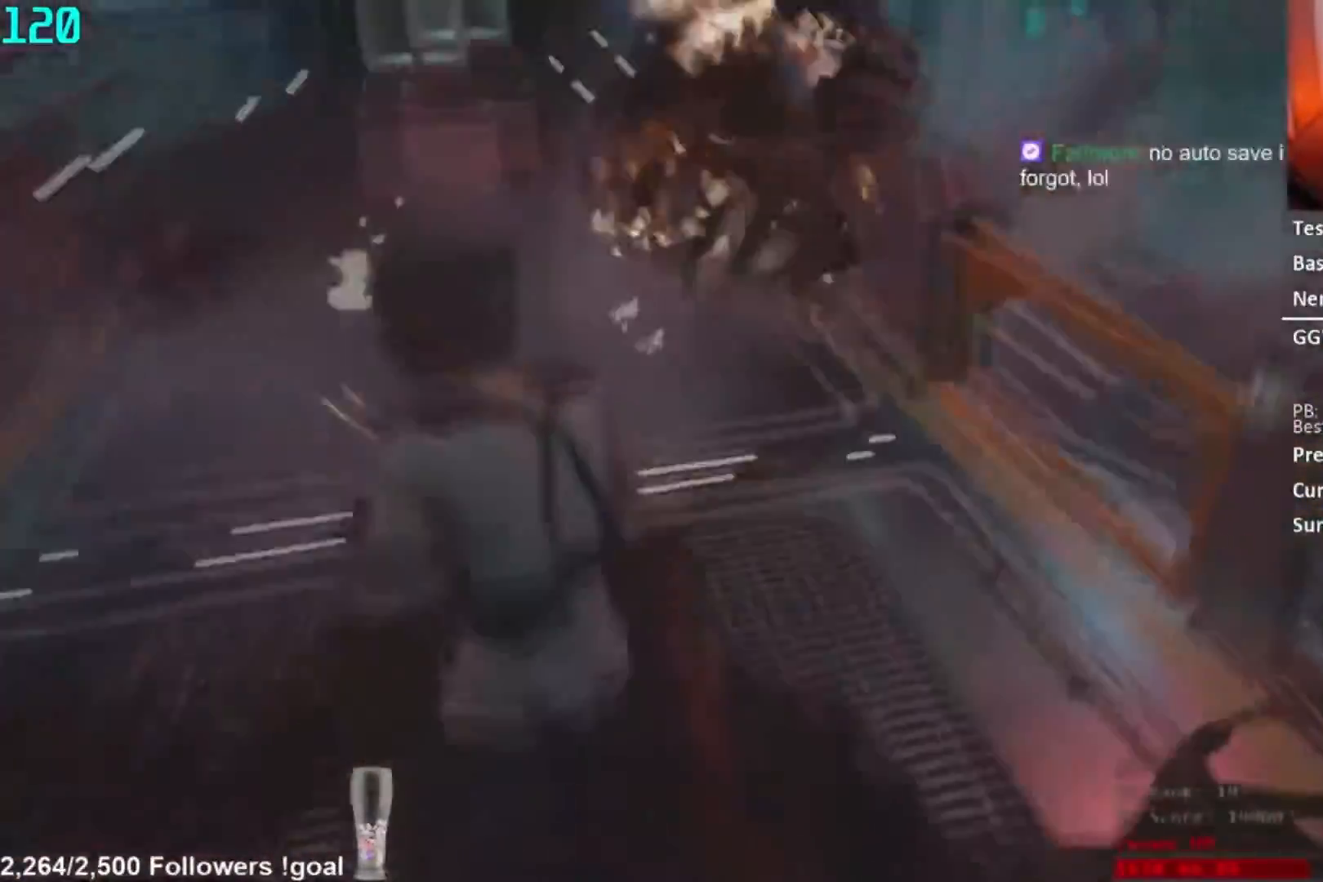
{"buttons": ["L2", "R2"], "left_stick": "up-left", "right_stick": "center", "button_events": []}
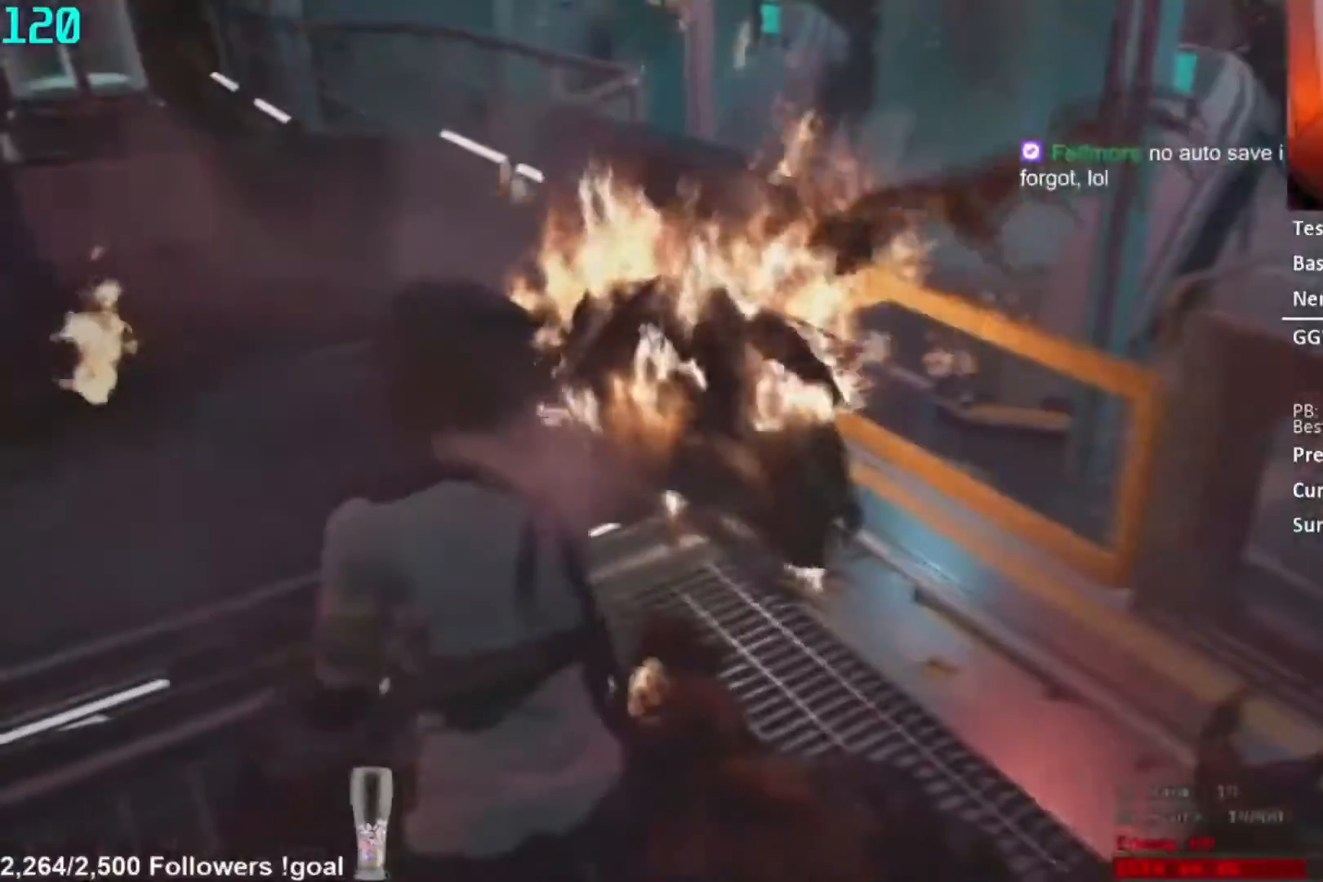
{"buttons": ["L2", "R2"], "left_stick": "up-left", "right_stick": "center", "button_events": []}
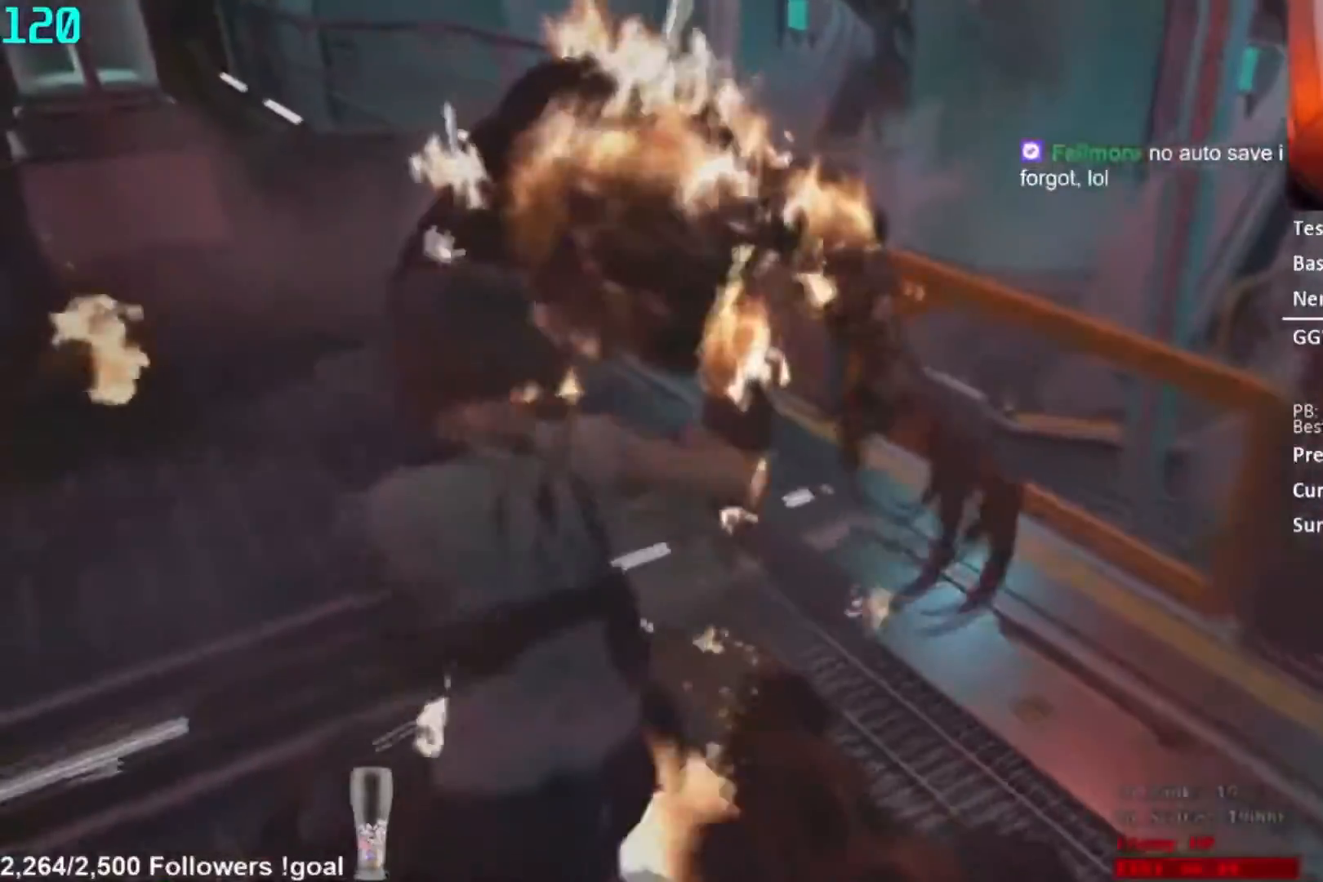
{"buttons": ["L2", "R2"], "left_stick": "up", "right_stick": "up", "button_events": []}
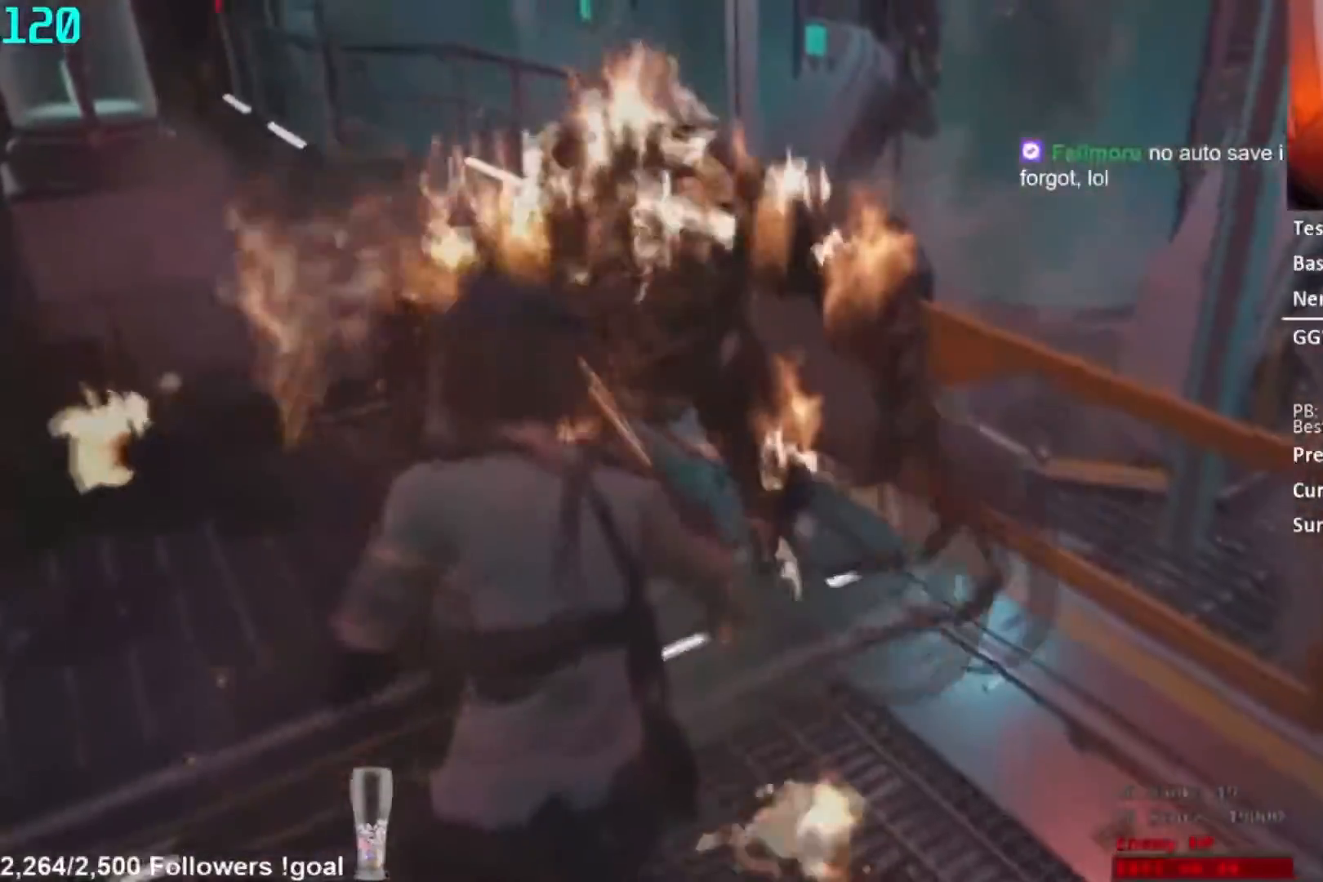
{"buttons": ["L2", "R1"], "left_stick": "down", "right_stick": "center", "button_events": [[367, "R2", "up"], [501, "R1", "down"]]}
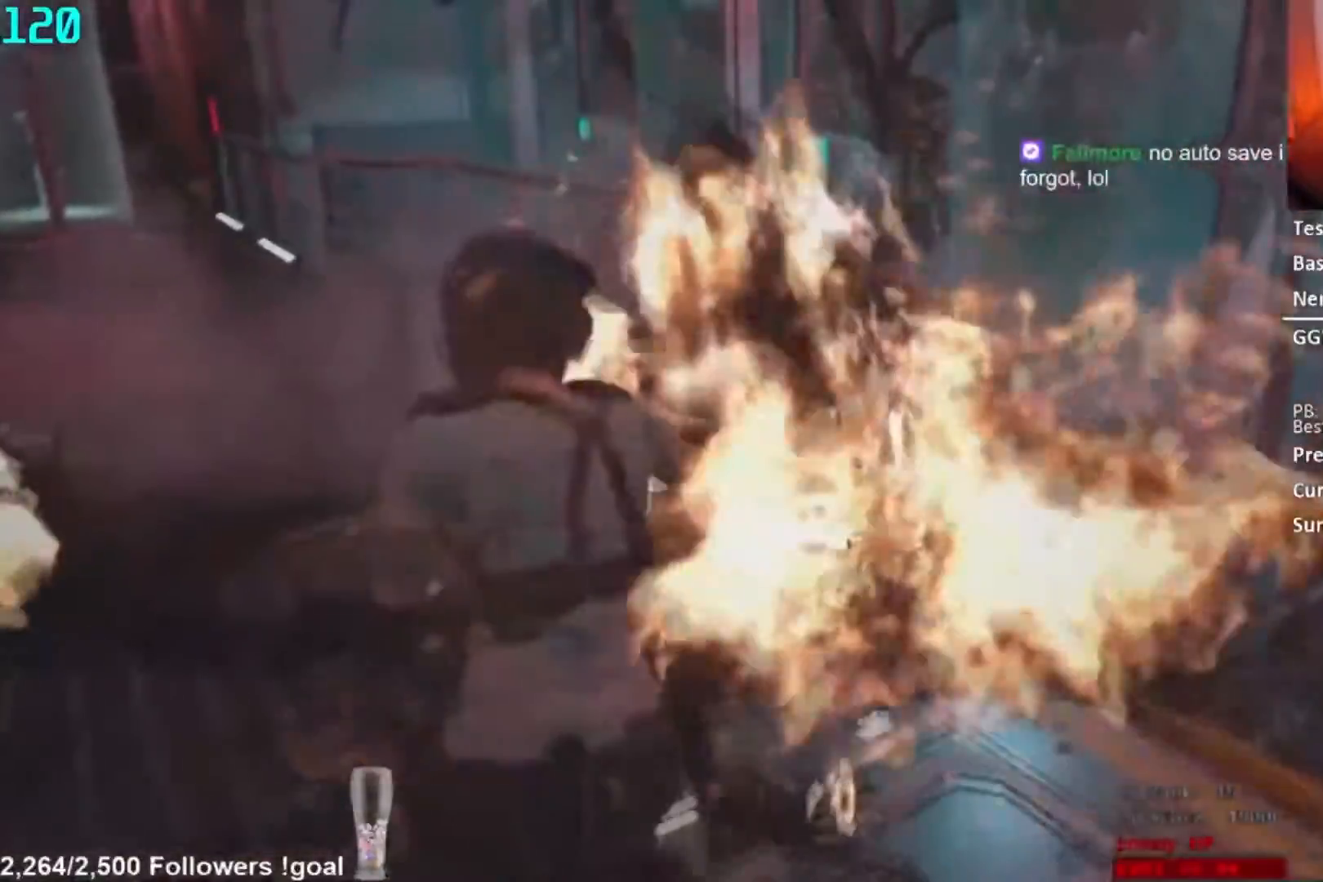
{"buttons": ["L2"], "left_stick": "down-left", "right_stick": "center", "button_events": [[250, "R1", "up"]]}